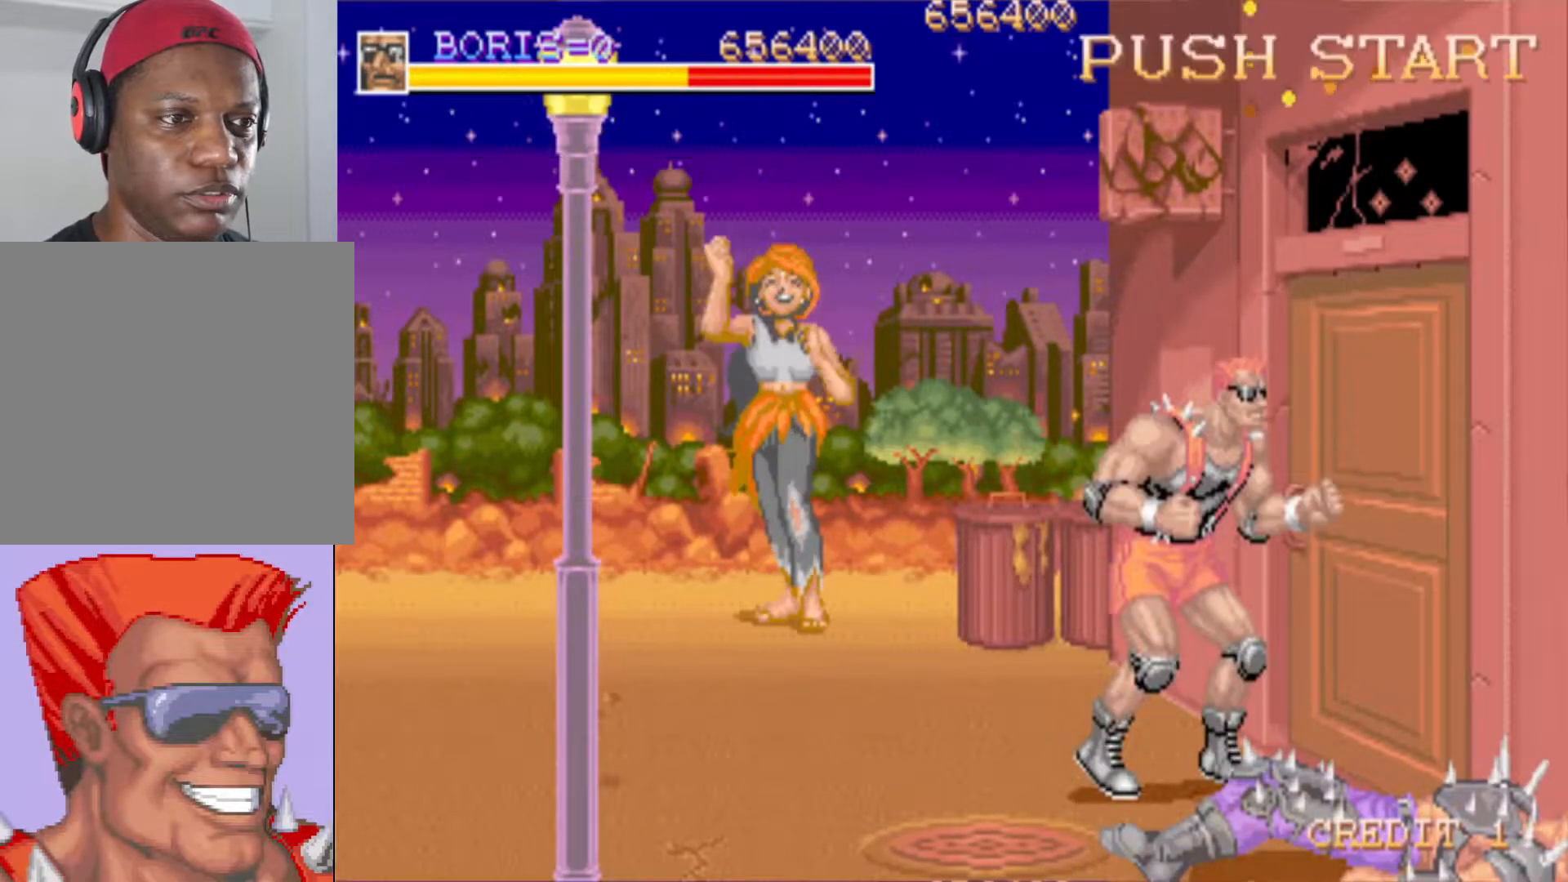
Gameplay with a controller (PlayStation layout); each line is a JSON object with the inputs held at the frame after it. "events" lists button and stick changes between this image and that frame as [ms after this image, input, new state], when the widget could be followed in between.
{"buttons": [], "left_stick": "center", "right_stick": "center", "events": [[84, "DPAD_UP", "down"], [167, "DPAD_LEFT", "up"], [184, "DPAD_RIGHT", "down"], [184, "DPAD_UP", "up"], [384, "DPAD_RIGHT", "up"]]}
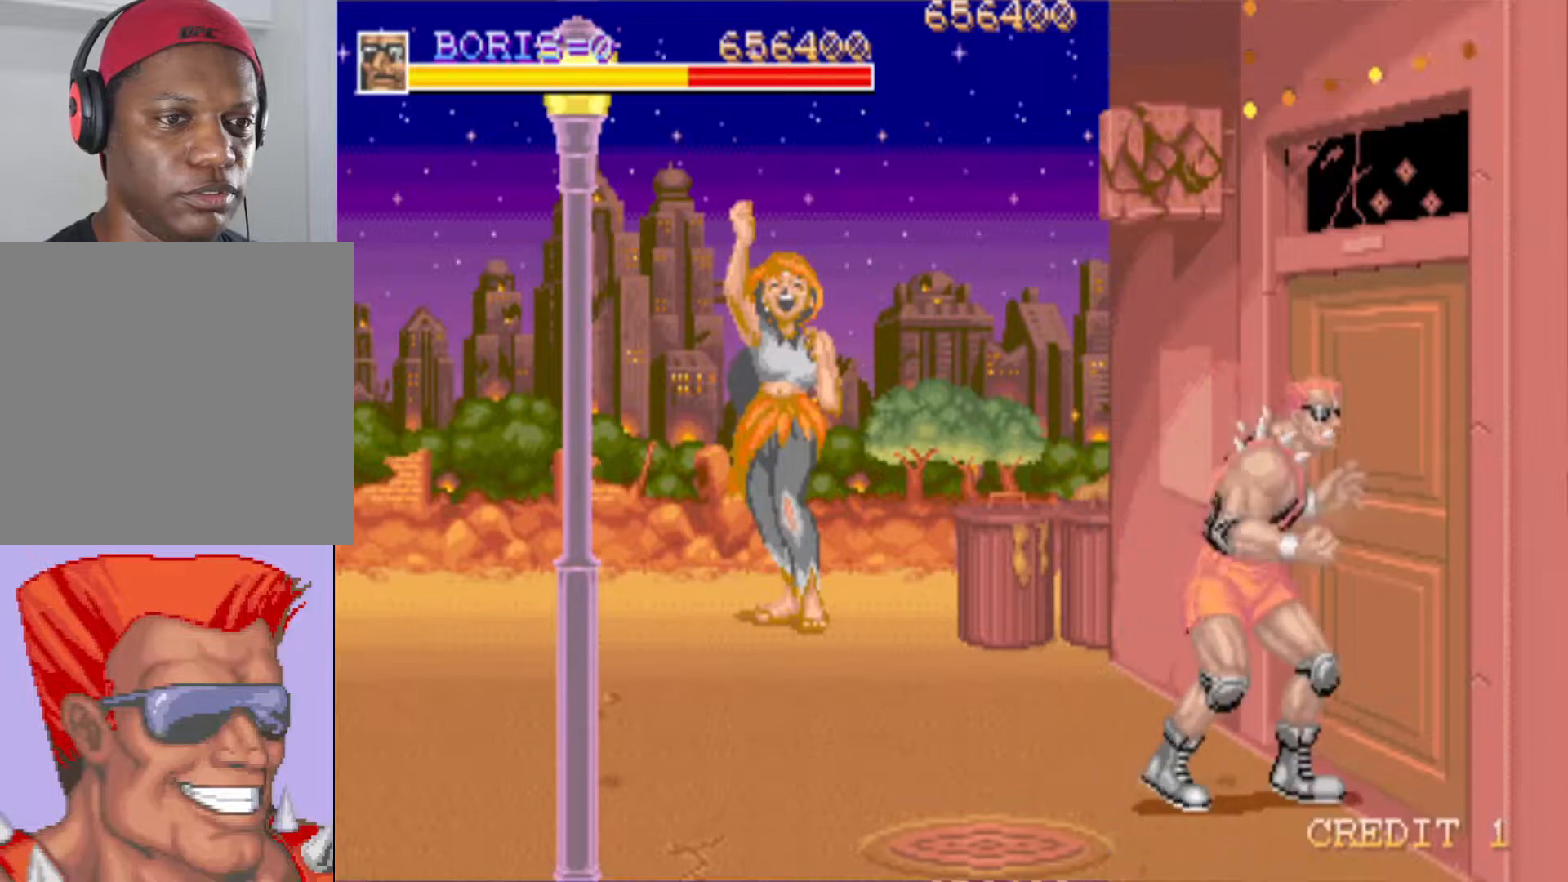
{"buttons": [], "left_stick": "center", "right_stick": "center", "events": []}
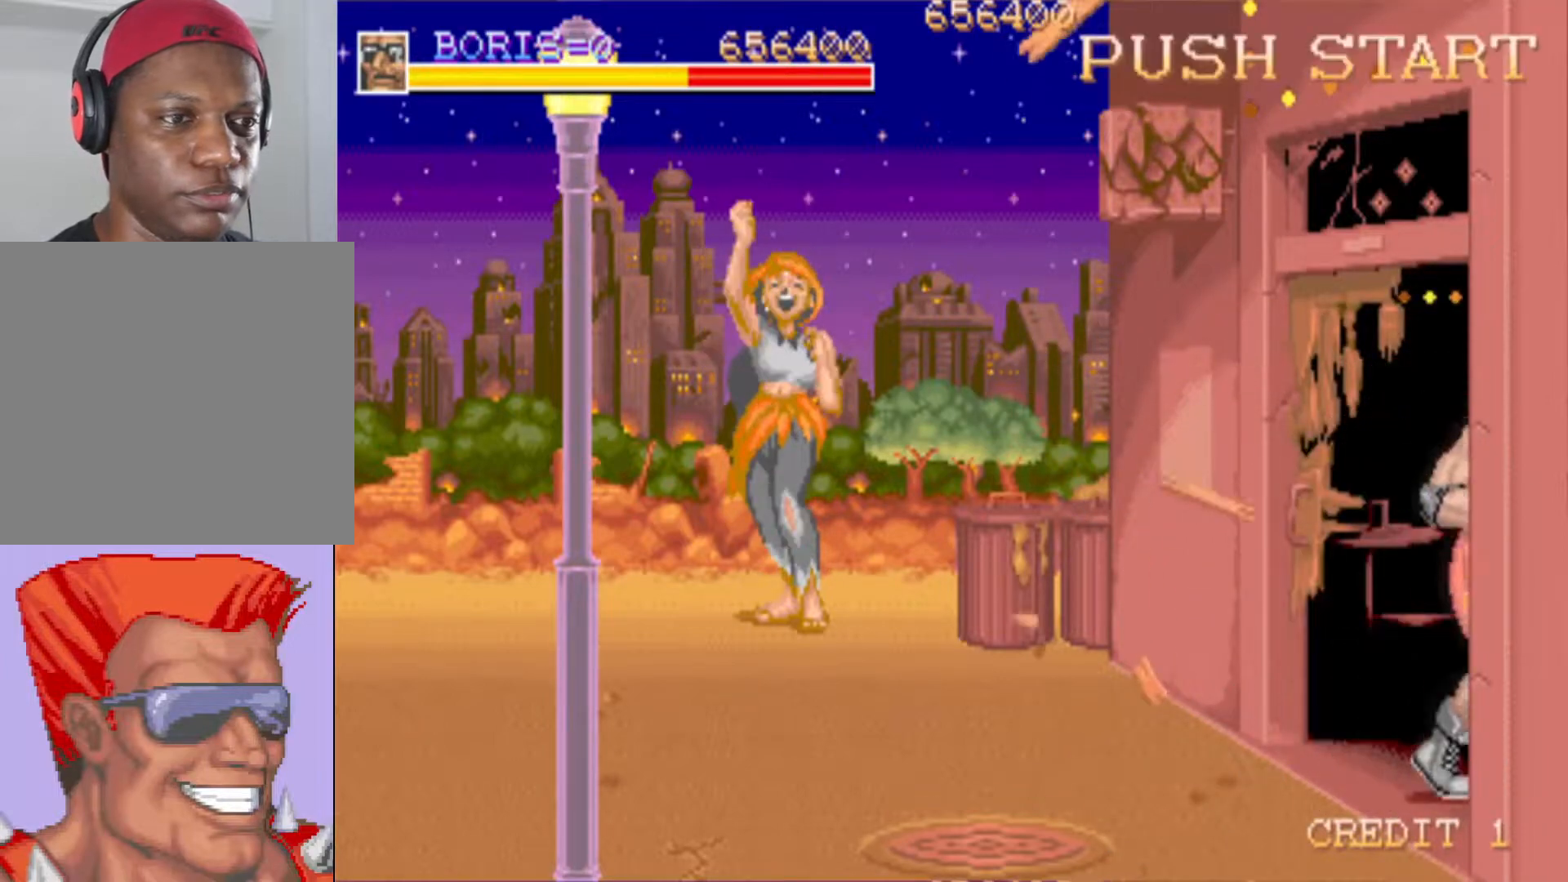
{"buttons": ["SQUARE"], "left_stick": "center", "right_stick": "center", "events": [[301, "SQUARE", "down"]]}
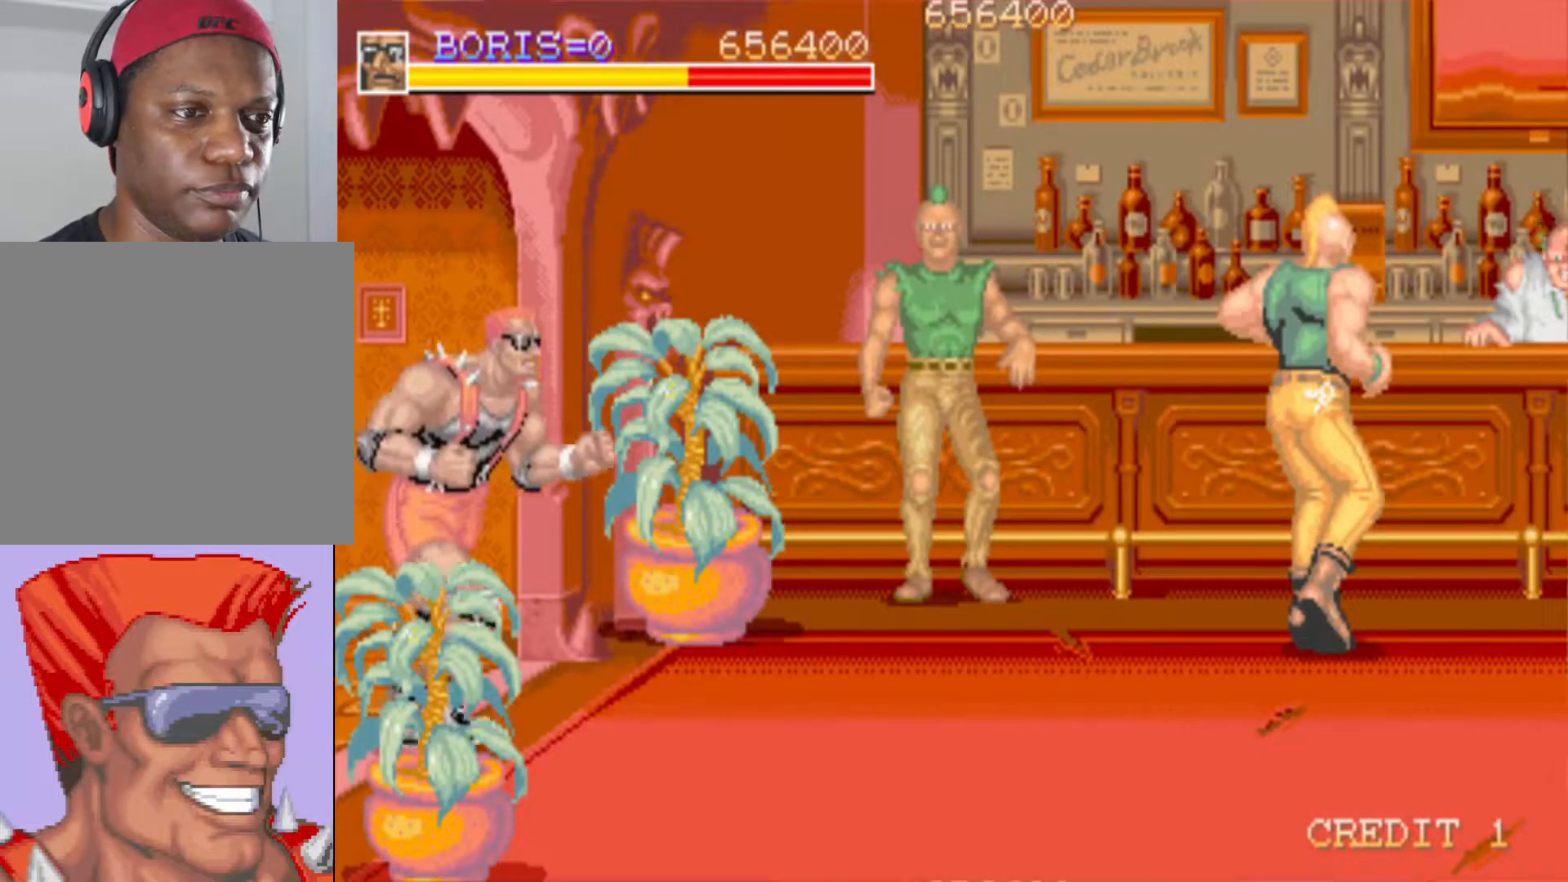
{"buttons": ["SQUARE"], "left_stick": "center", "right_stick": "center", "events": [[66, "SQUARE", "up"], [500, "SQUARE", "down"]]}
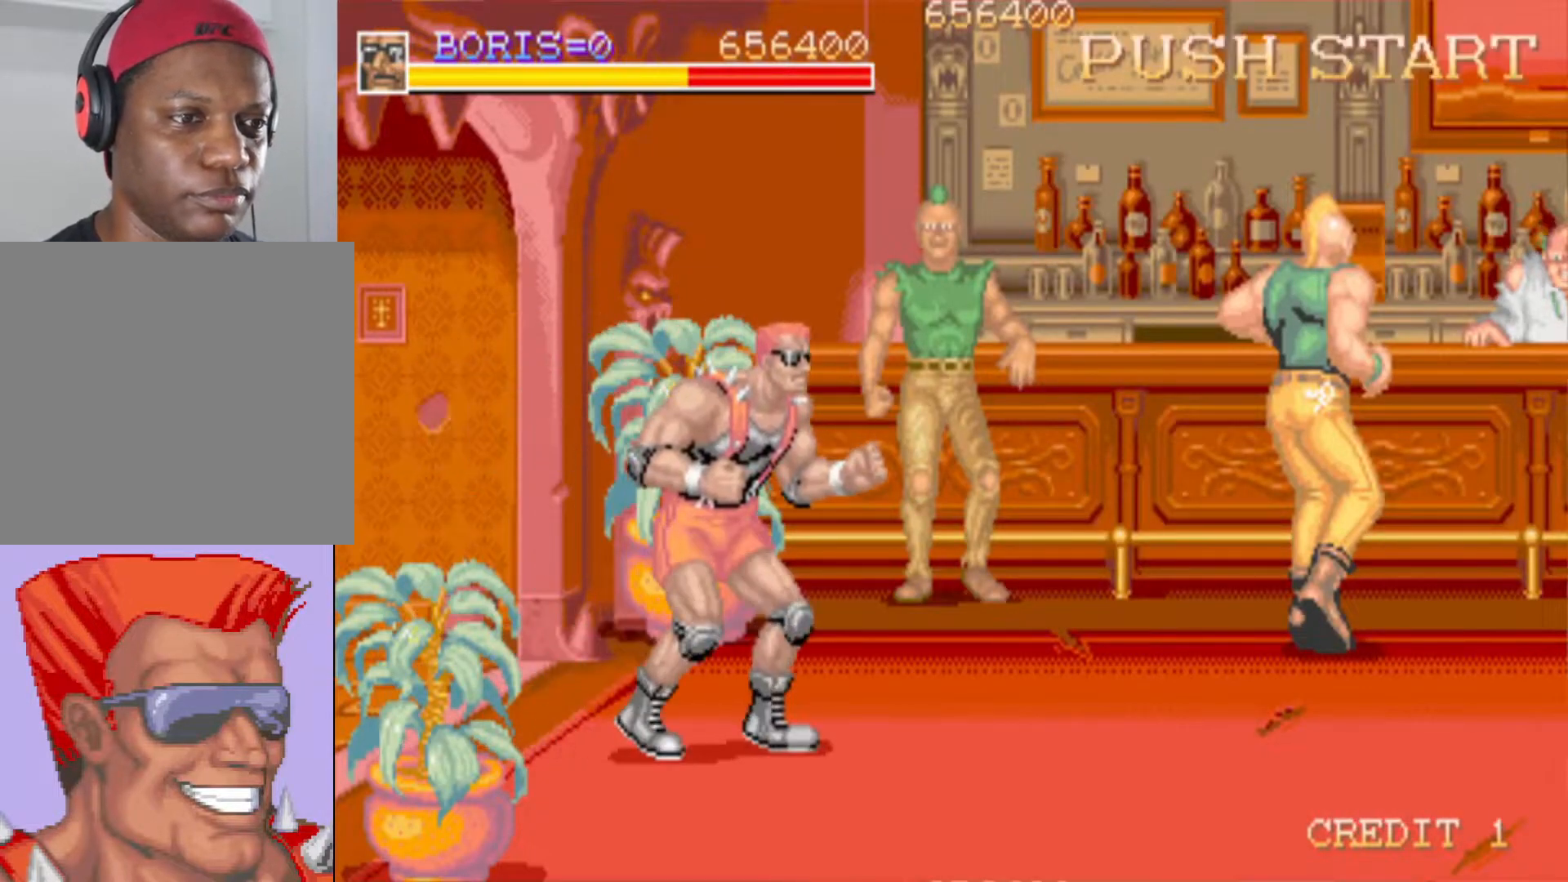
{"buttons": ["DPAD_UP", "DPAD_LEFT"], "left_stick": "center", "right_stick": "center", "events": [[167, "SQUARE", "up"], [417, "DPAD_LEFT", "down"], [501, "DPAD_UP", "down"]]}
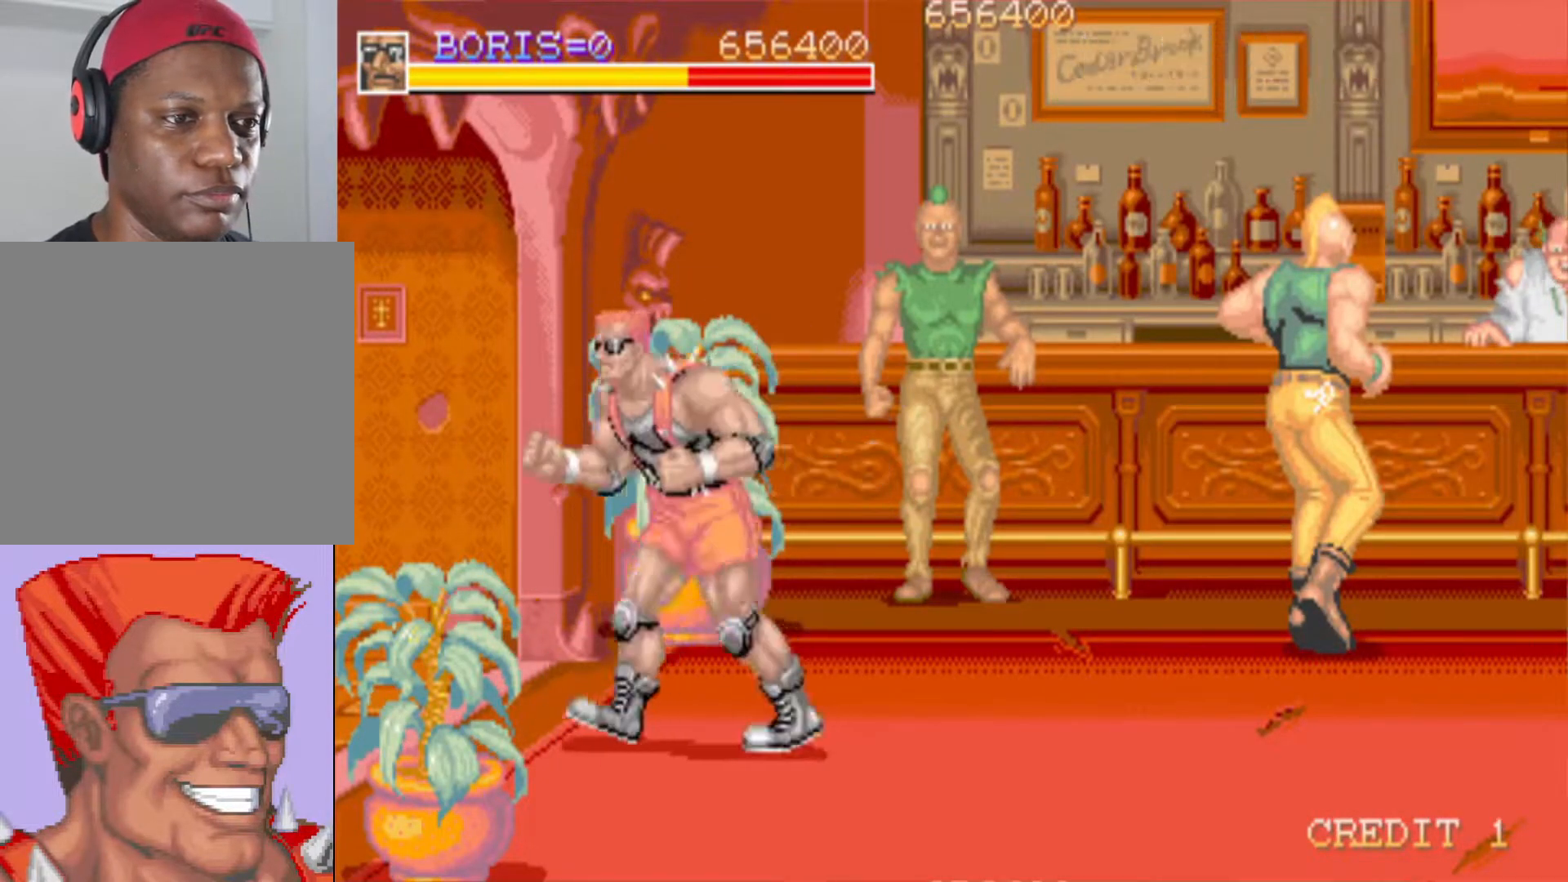
{"buttons": ["SQUARE", "DPAD_UP"], "left_stick": "center", "right_stick": "center", "events": [[50, "DPAD_LEFT", "up"], [383, "SQUARE", "down"]]}
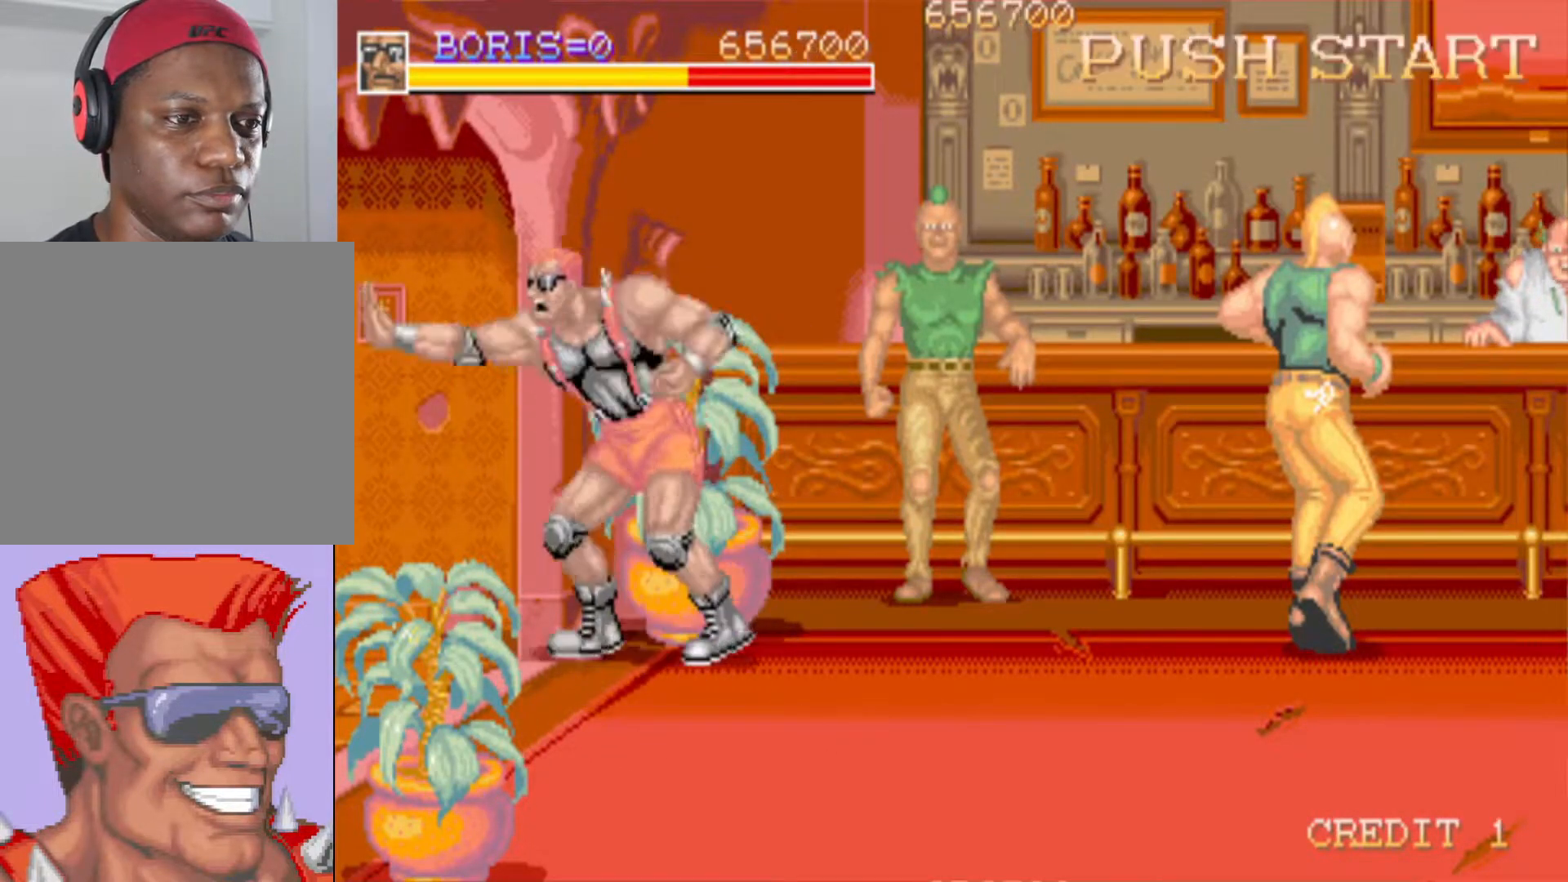
{"buttons": [], "left_stick": "center", "right_stick": "center", "events": [[34, "SQUARE", "up"], [334, "DPAD_UP", "up"], [351, "DPAD_RIGHT", "down"], [501, "DPAD_RIGHT", "up"]]}
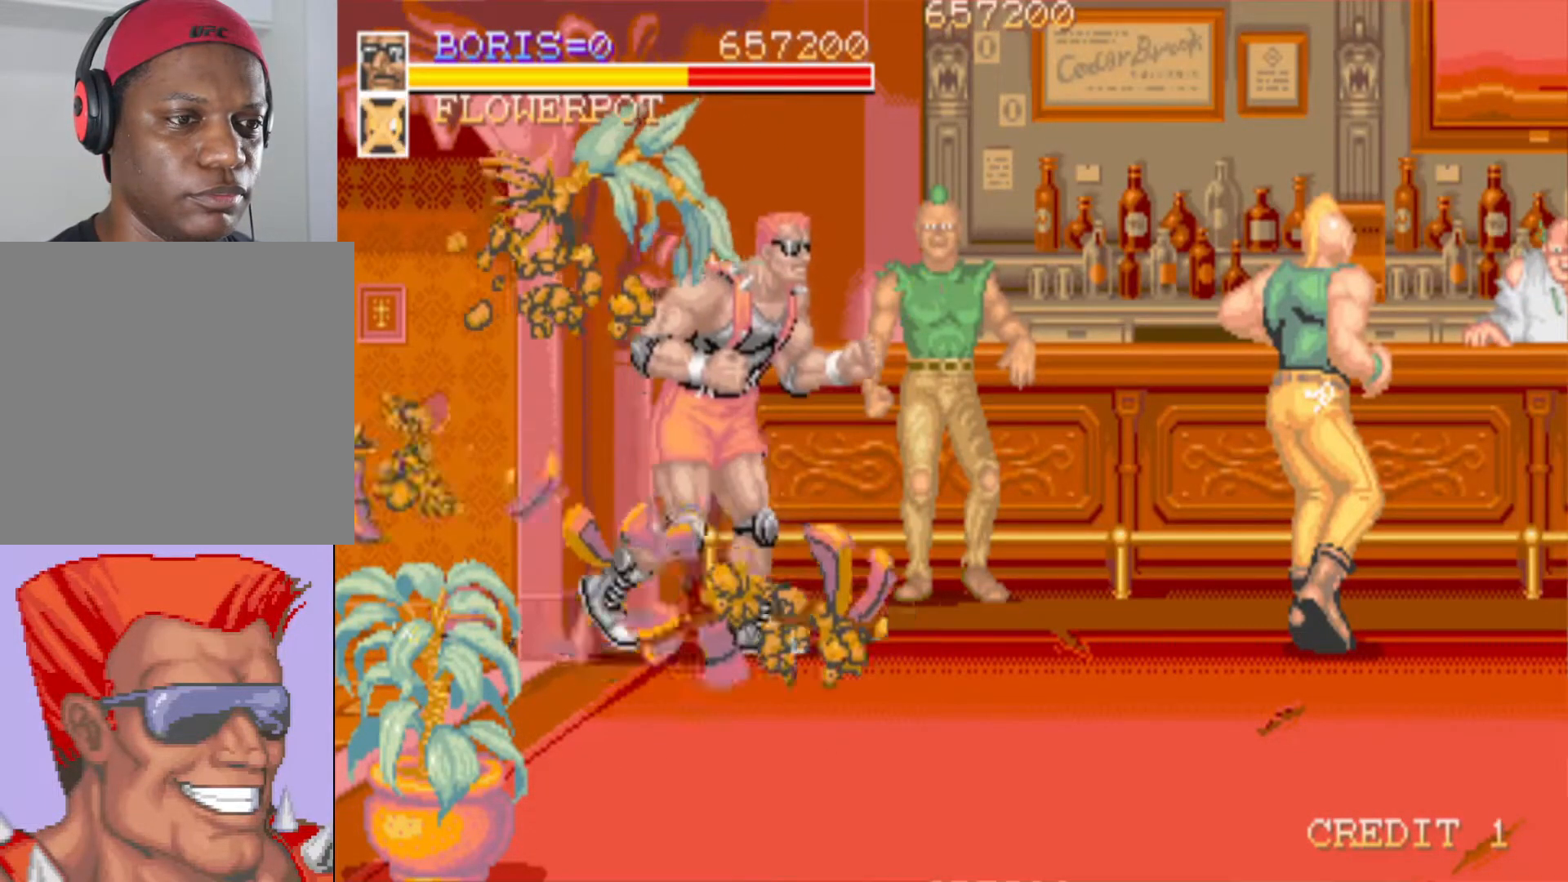
{"buttons": ["DPAD_UP", "DPAD_RIGHT"], "left_stick": "center", "right_stick": "center", "events": [[300, "DPAD_UP", "down"], [333, "DPAD_RIGHT", "down"]]}
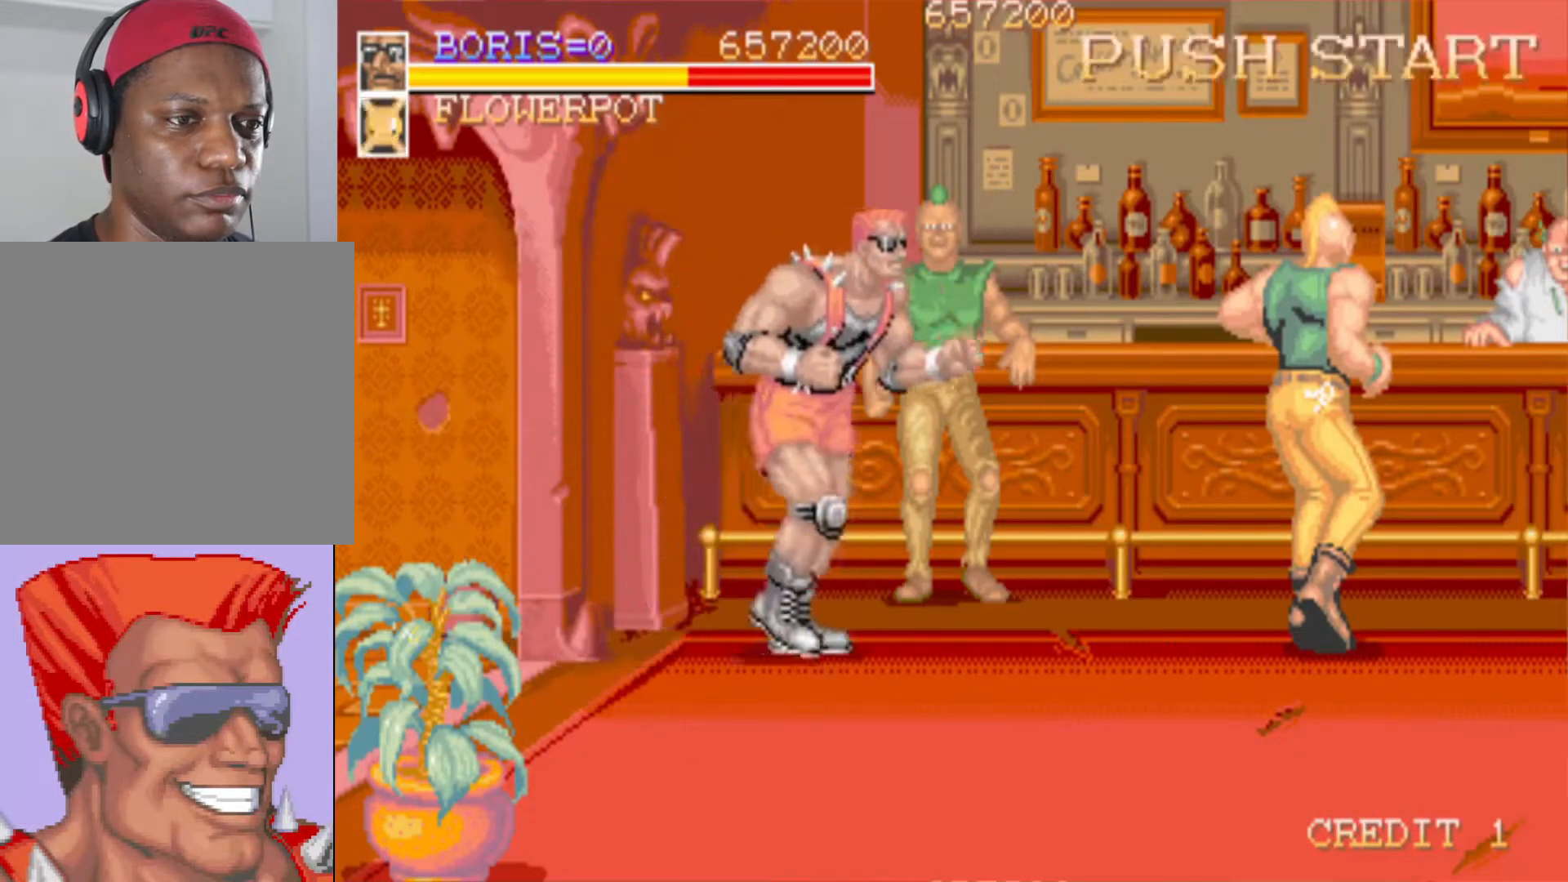
{"buttons": ["DPAD_DOWN", "DPAD_LEFT"], "left_stick": "center", "right_stick": "center", "events": [[34, "DPAD_RIGHT", "up"], [34, "DPAD_UP", "up"], [184, "DPAD_DOWN", "down"], [184, "DPAD_LEFT", "down"]]}
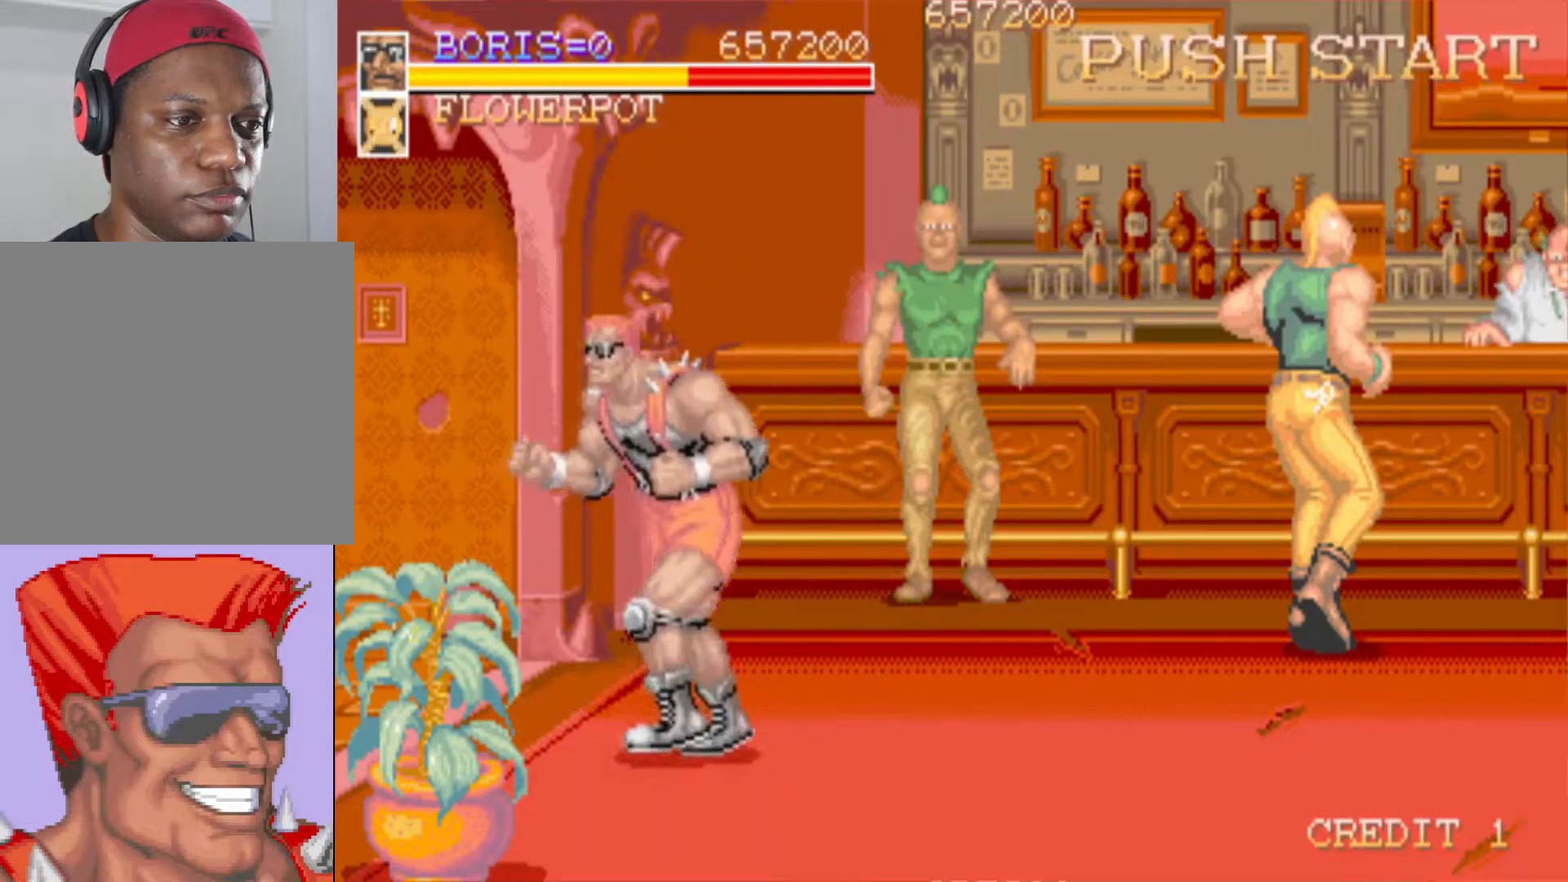
{"buttons": ["DPAD_DOWN", "DPAD_LEFT"], "left_stick": "center", "right_stick": "center", "events": []}
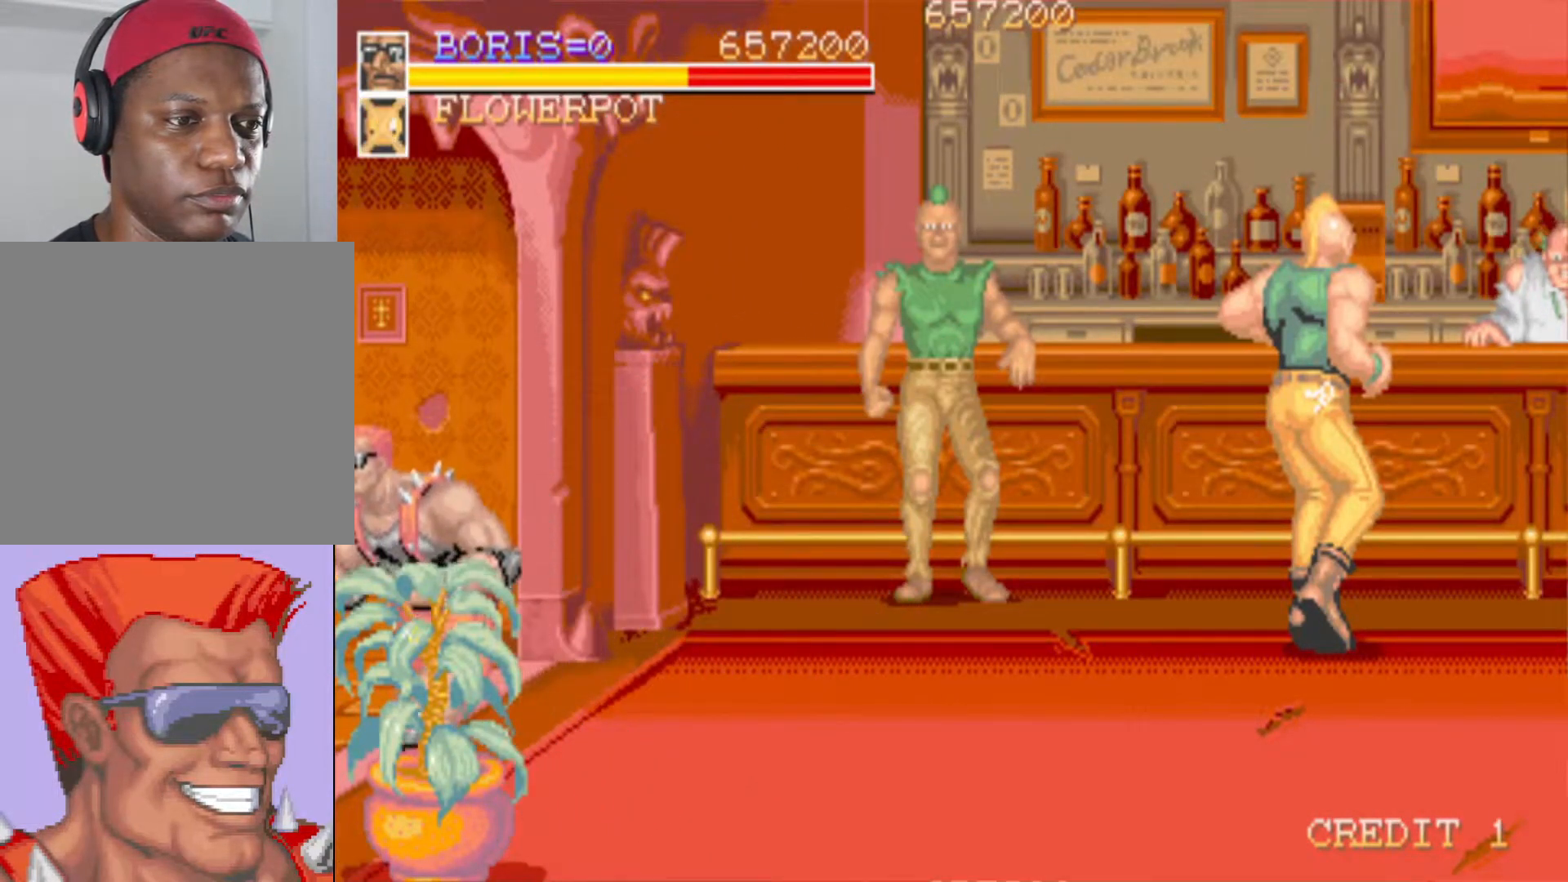
{"buttons": [], "left_stick": "center", "right_stick": "center", "events": [[34, "DPAD_LEFT", "up"], [100, "DPAD_DOWN", "up"], [184, "DPAD_UP", "down"], [234, "SQUARE", "down"], [317, "DPAD_UP", "up"], [317, "SQUARE", "up"]]}
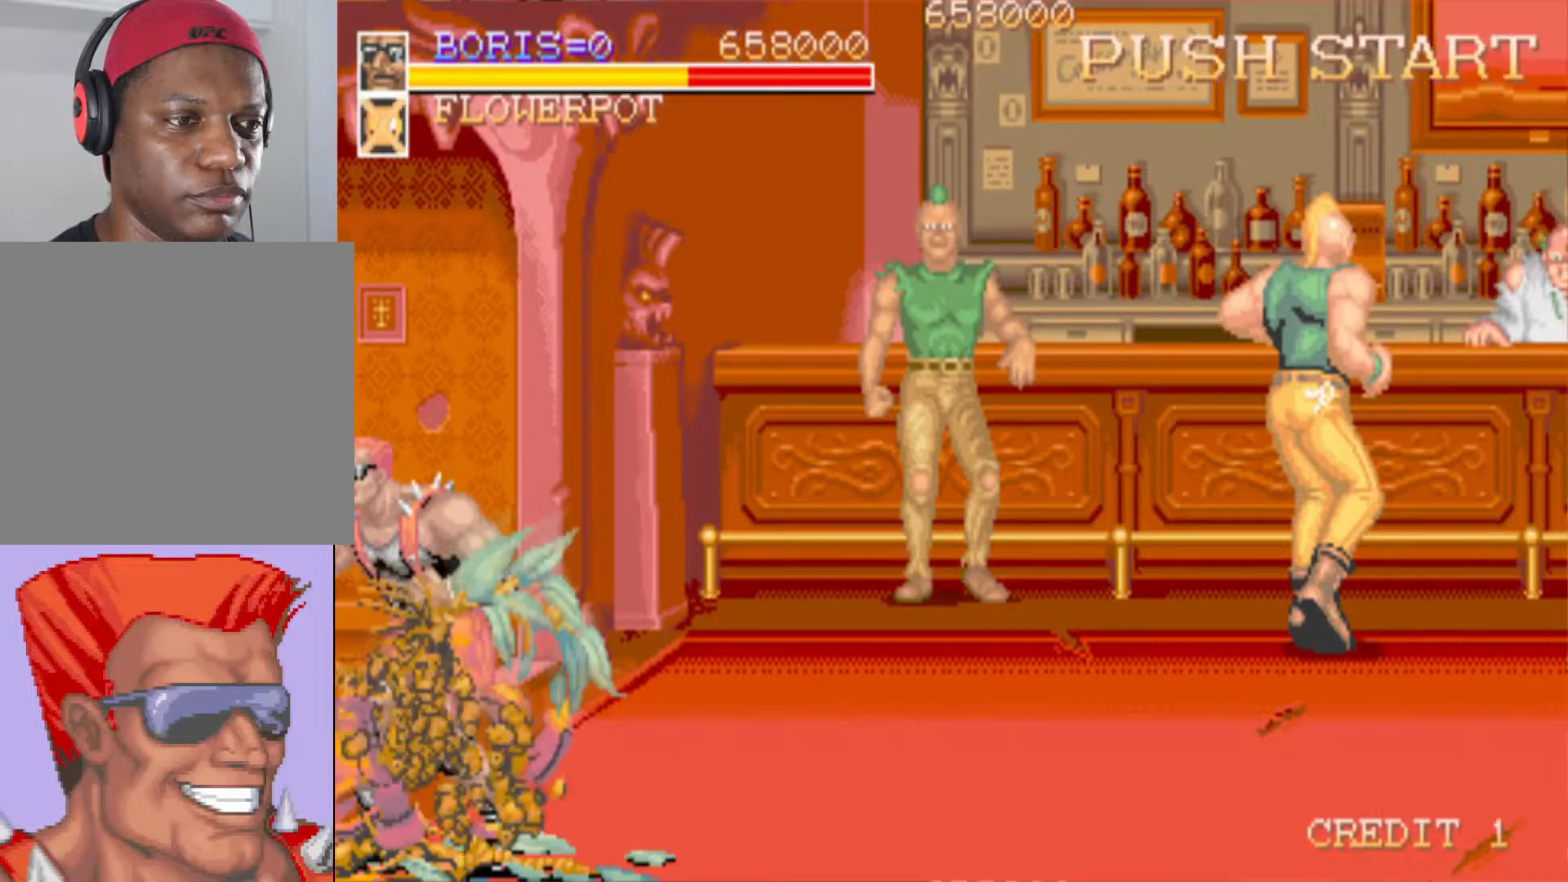
{"buttons": [], "left_stick": "center", "right_stick": "center", "events": [[267, "DPAD_RIGHT", "down"], [317, "DPAD_DOWN", "down"], [484, "DPAD_DOWN", "up"], [501, "DPAD_RIGHT", "up"]]}
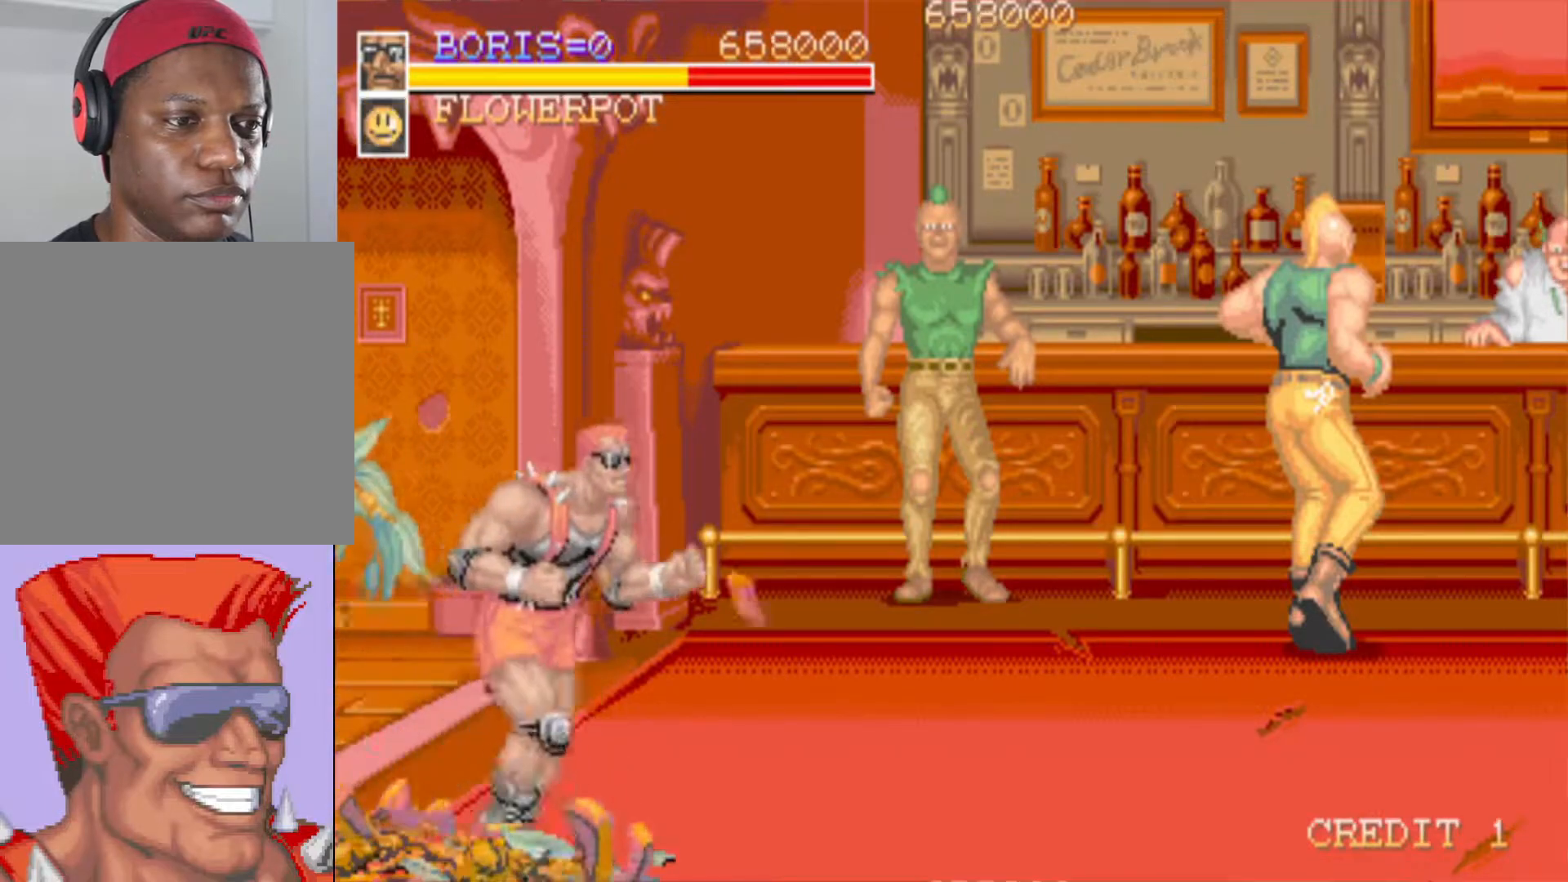
{"buttons": ["SQUARE"], "left_stick": "center", "right_stick": "center", "events": [[383, "SQUARE", "down"]]}
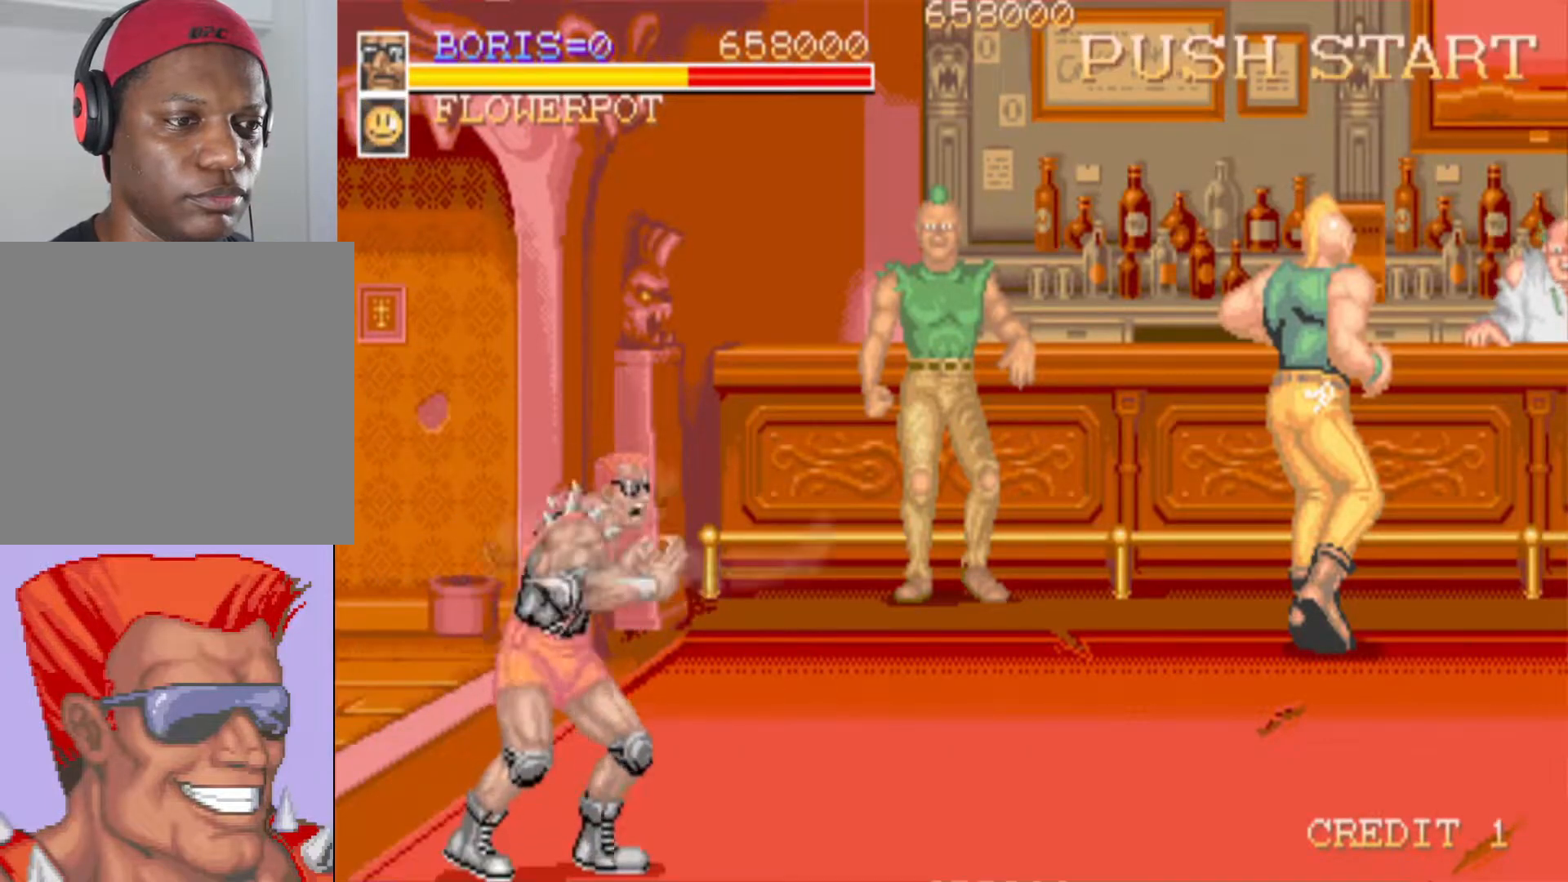
{"buttons": ["DPAD_UP", "DPAD_RIGHT"], "left_stick": "center", "right_stick": "center", "events": [[33, "SQUARE", "up"], [83, "DPAD_UP", "down"], [117, "DPAD_RIGHT", "down"]]}
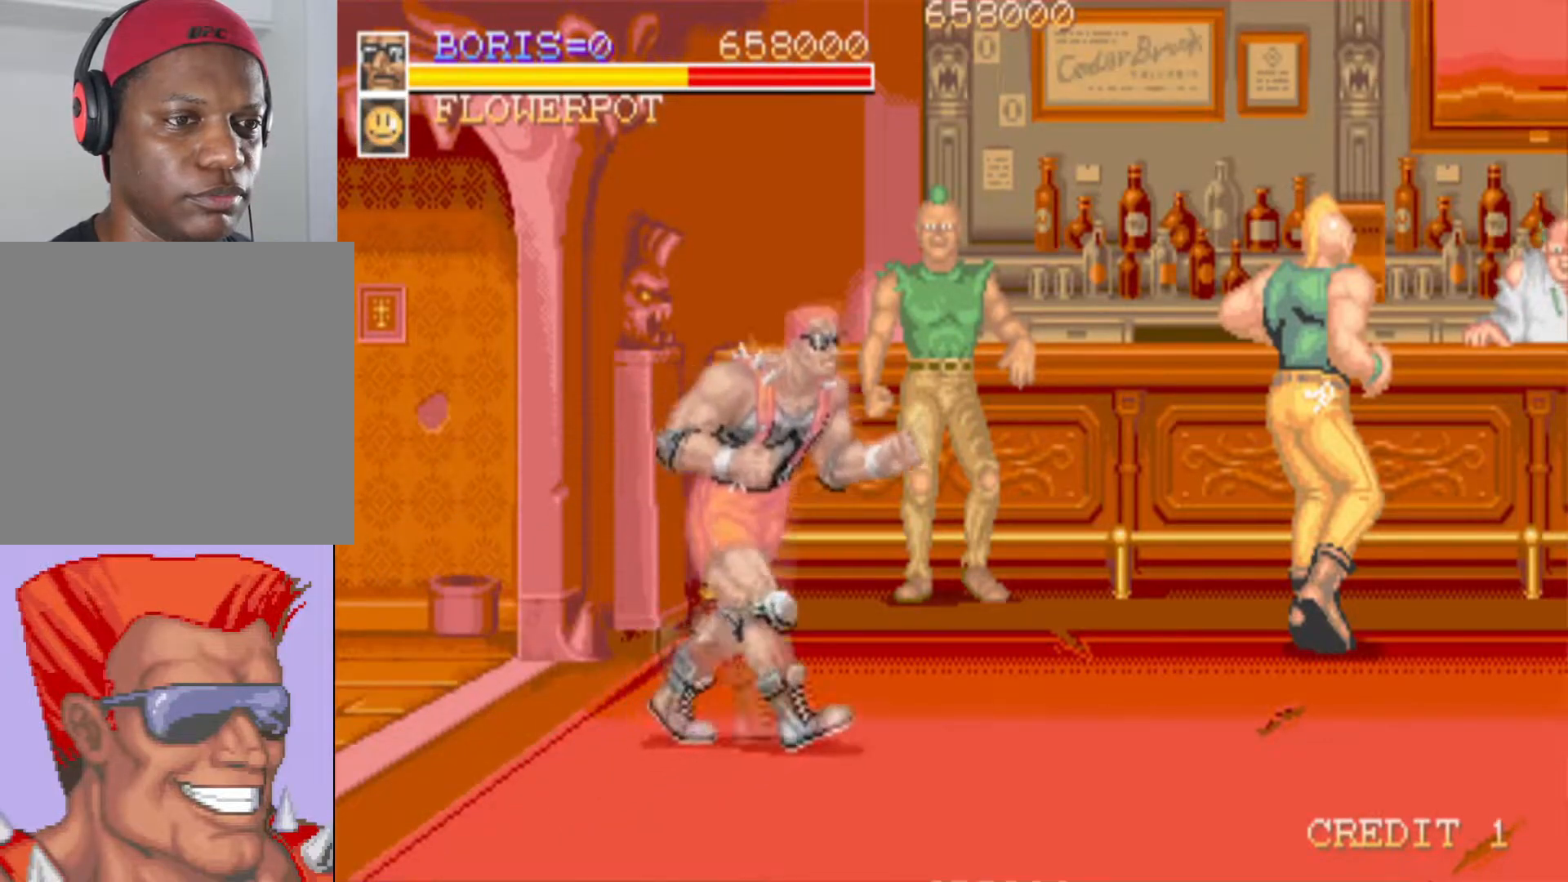
{"buttons": ["DPAD_RIGHT"], "left_stick": "center", "right_stick": "center", "events": [[400, "DPAD_UP", "up"]]}
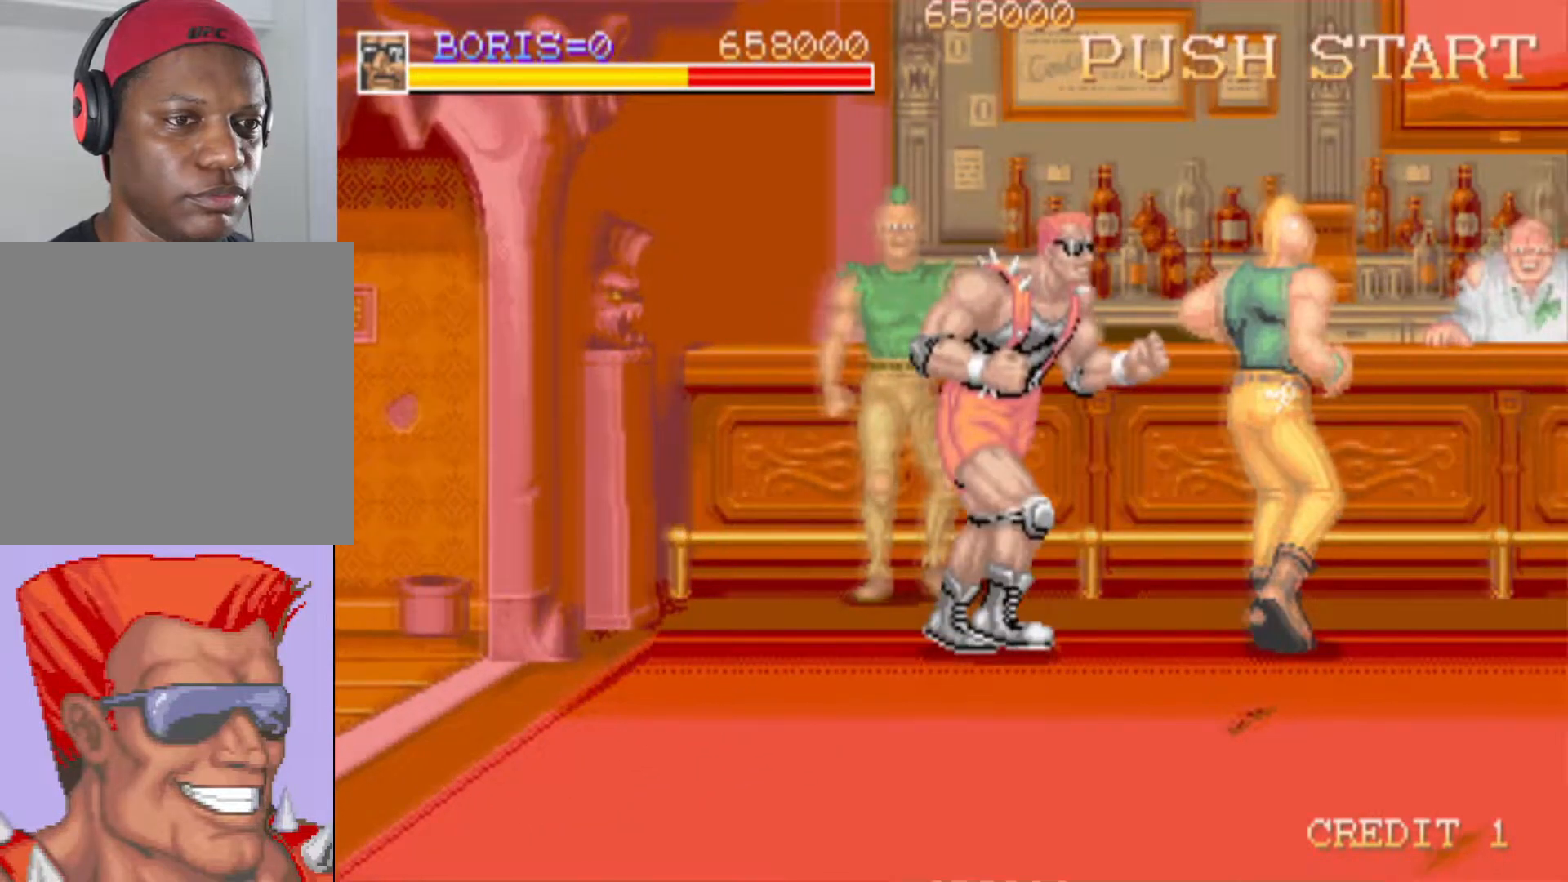
{"buttons": ["SQUARE"], "left_stick": "center", "right_stick": "center", "events": [[100, "SQUARE", "down"], [117, "DPAD_RIGHT", "up"], [234, "SQUARE", "up"], [267, "SQUARE", "down"], [350, "SQUARE", "up"], [417, "SQUARE", "down"]]}
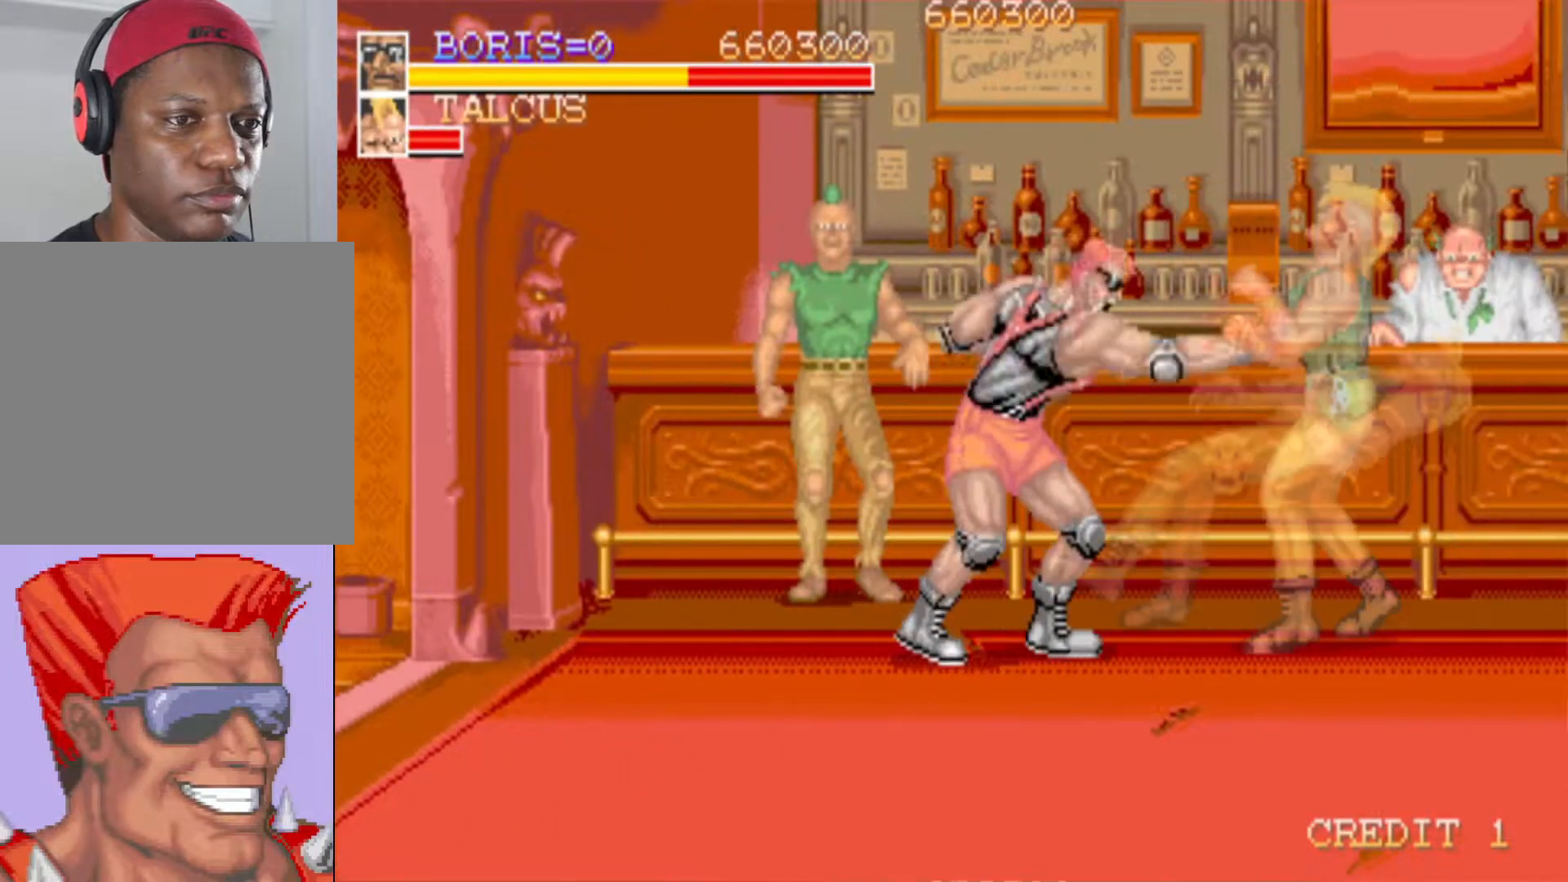
{"buttons": ["DPAD_DOWN", "DPAD_RIGHT"], "left_stick": "center", "right_stick": "center", "events": [[16, "SQUARE", "up"], [66, "SQUARE", "down"], [166, "SQUARE", "up"], [216, "SQUARE", "down"], [317, "SQUARE", "up"], [500, "DPAD_DOWN", "down"], [500, "DPAD_RIGHT", "down"]]}
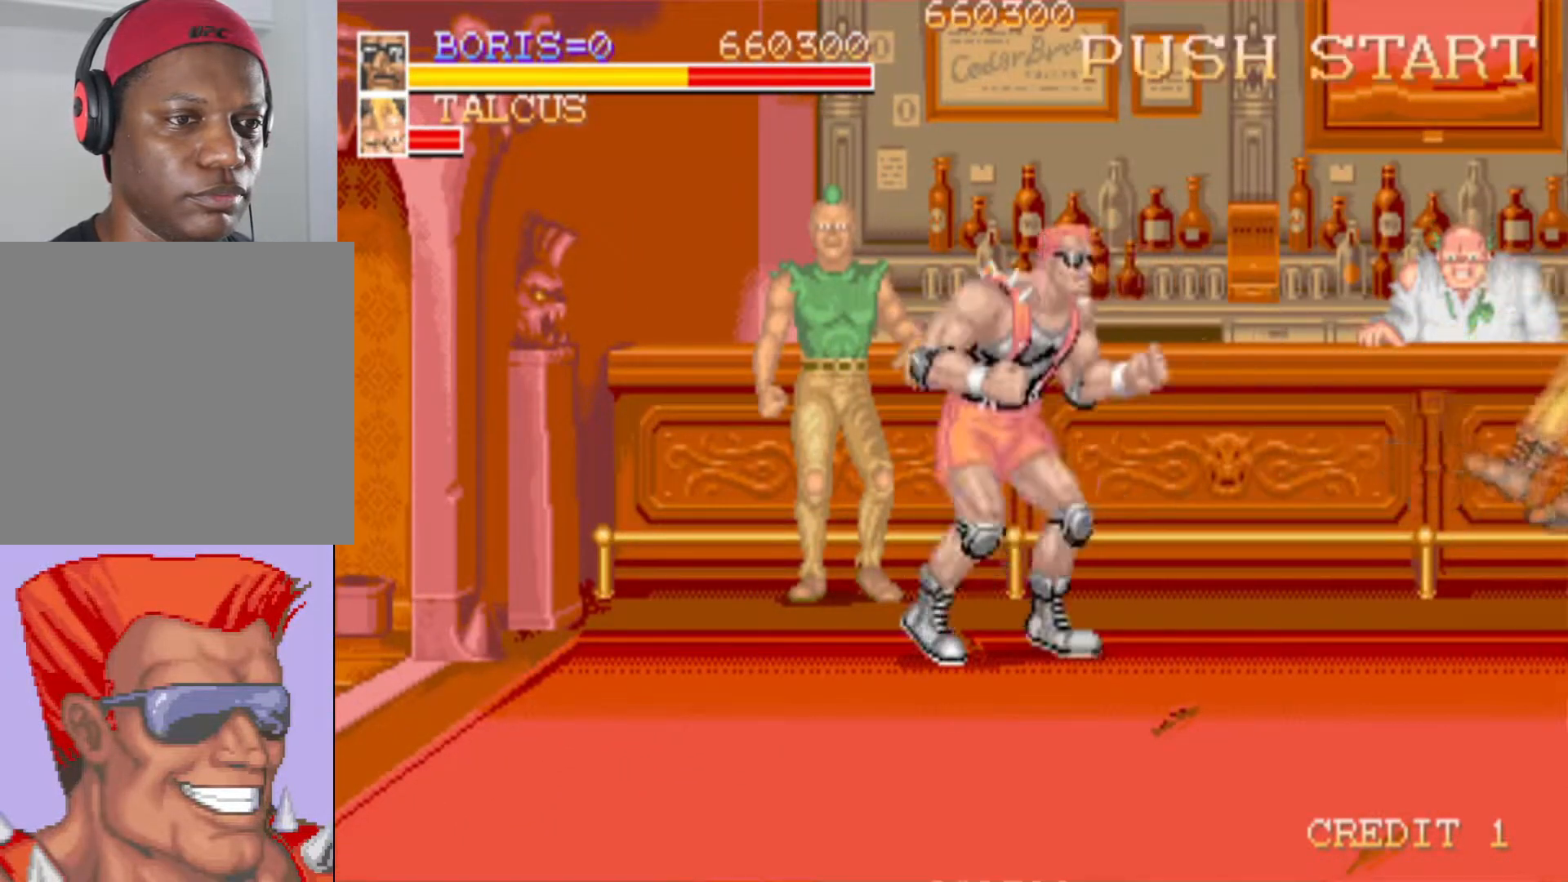
{"buttons": ["DPAD_DOWN", "DPAD_RIGHT"], "left_stick": "center", "right_stick": "center", "events": []}
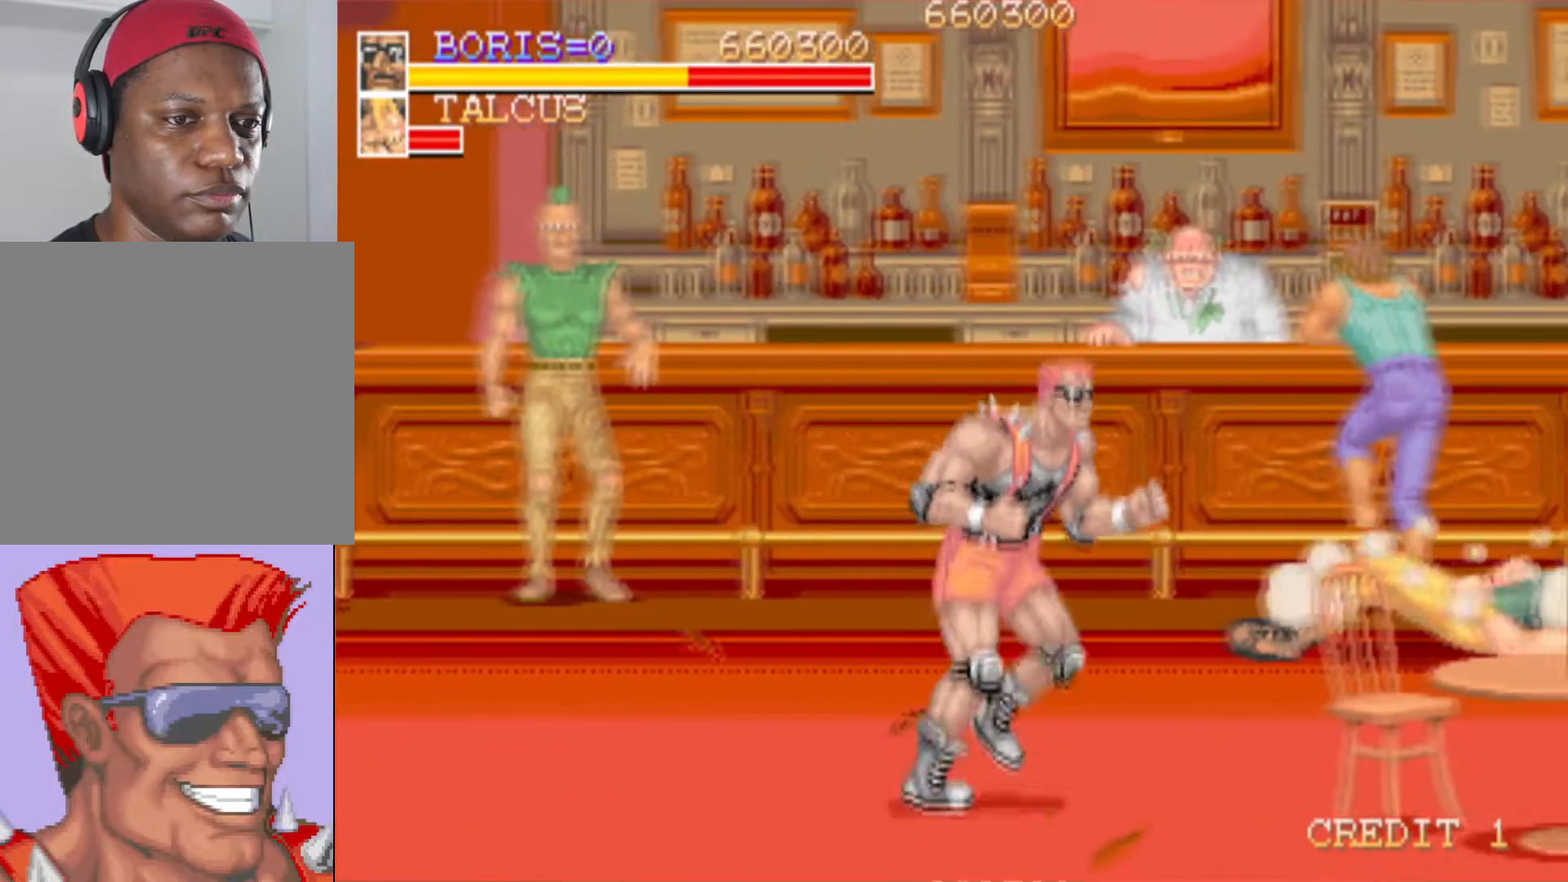
{"buttons": [], "left_stick": "center", "right_stick": "center", "events": [[66, "DPAD_DOWN", "up"], [350, "DPAD_RIGHT", "up"], [383, "SQUARE", "down"], [483, "SQUARE", "up"]]}
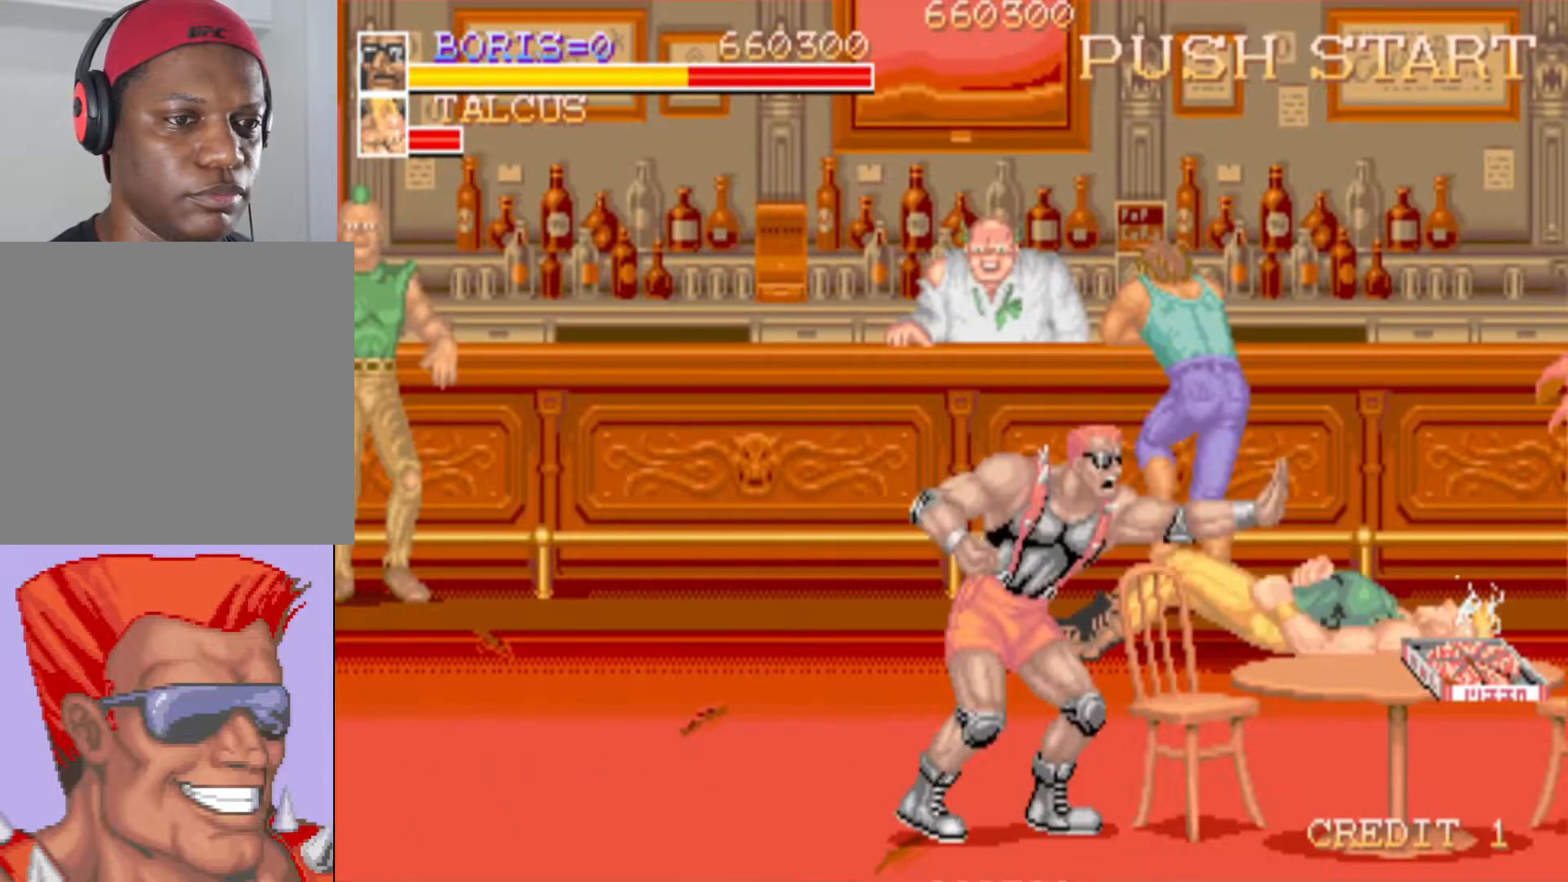
{"buttons": ["DPAD_DOWN"], "left_stick": "center", "right_stick": "center", "events": [[350, "DPAD_DOWN", "down"]]}
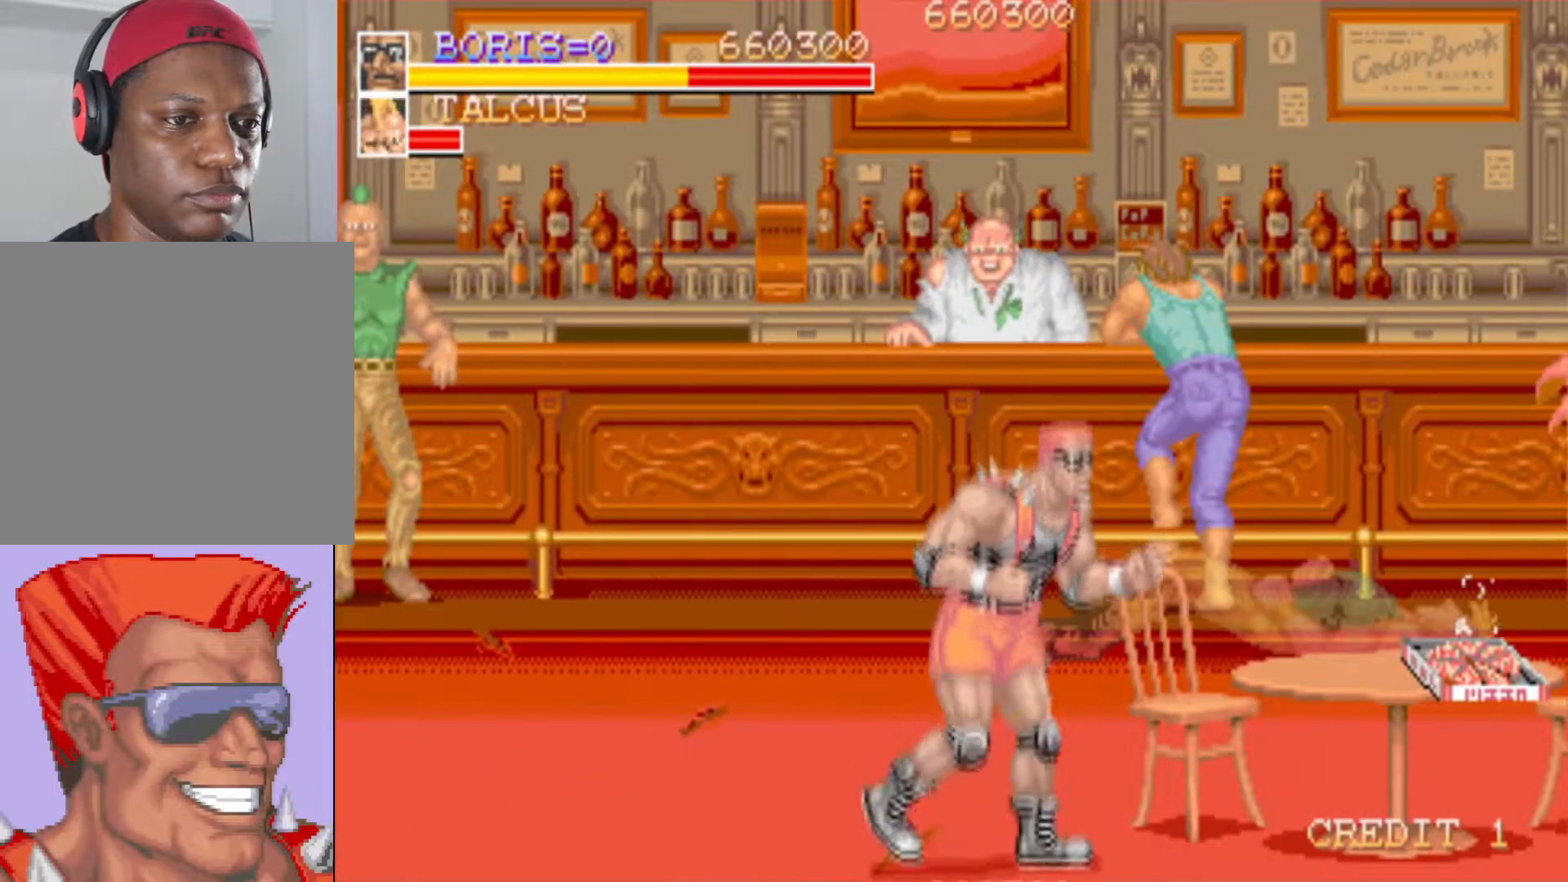
{"buttons": ["SQUARE"], "left_stick": "center", "right_stick": "center", "events": [[33, "DPAD_DOWN", "up"], [283, "DPAD_DOWN", "down"], [283, "DPAD_RIGHT", "down"], [300, "CROSS", "down"], [400, "CROSS", "up"], [483, "SQUARE", "down"], [500, "DPAD_DOWN", "up"], [500, "DPAD_RIGHT", "up"]]}
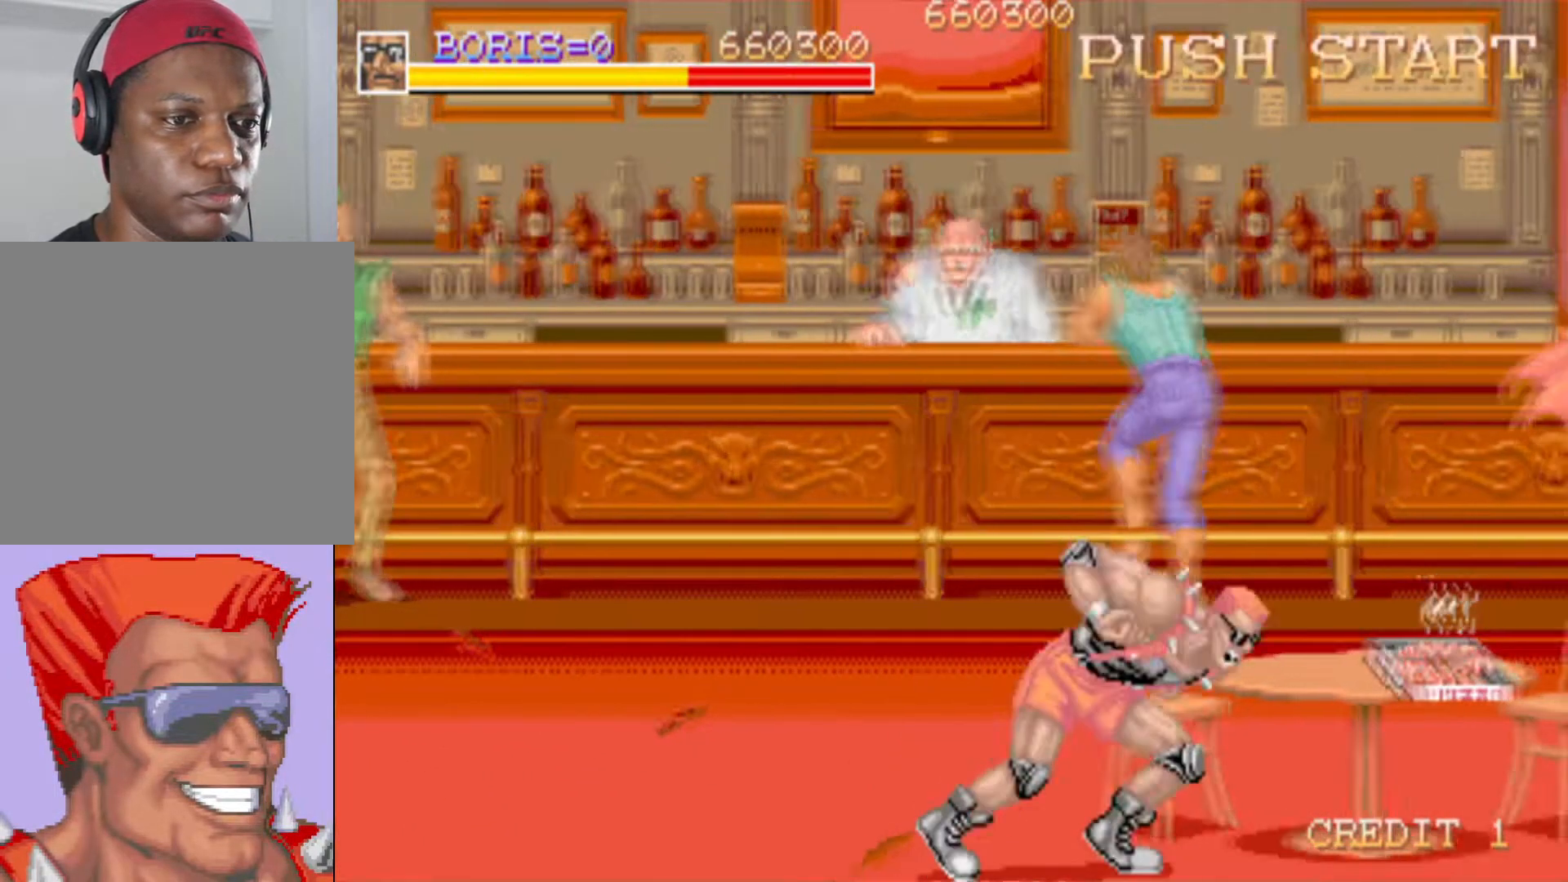
{"buttons": [], "left_stick": "center", "right_stick": "center", "events": [[83, "SQUARE", "up"], [217, "SQUARE", "down"], [284, "SQUARE", "up"], [384, "SQUARE", "down"], [450, "SQUARE", "up"]]}
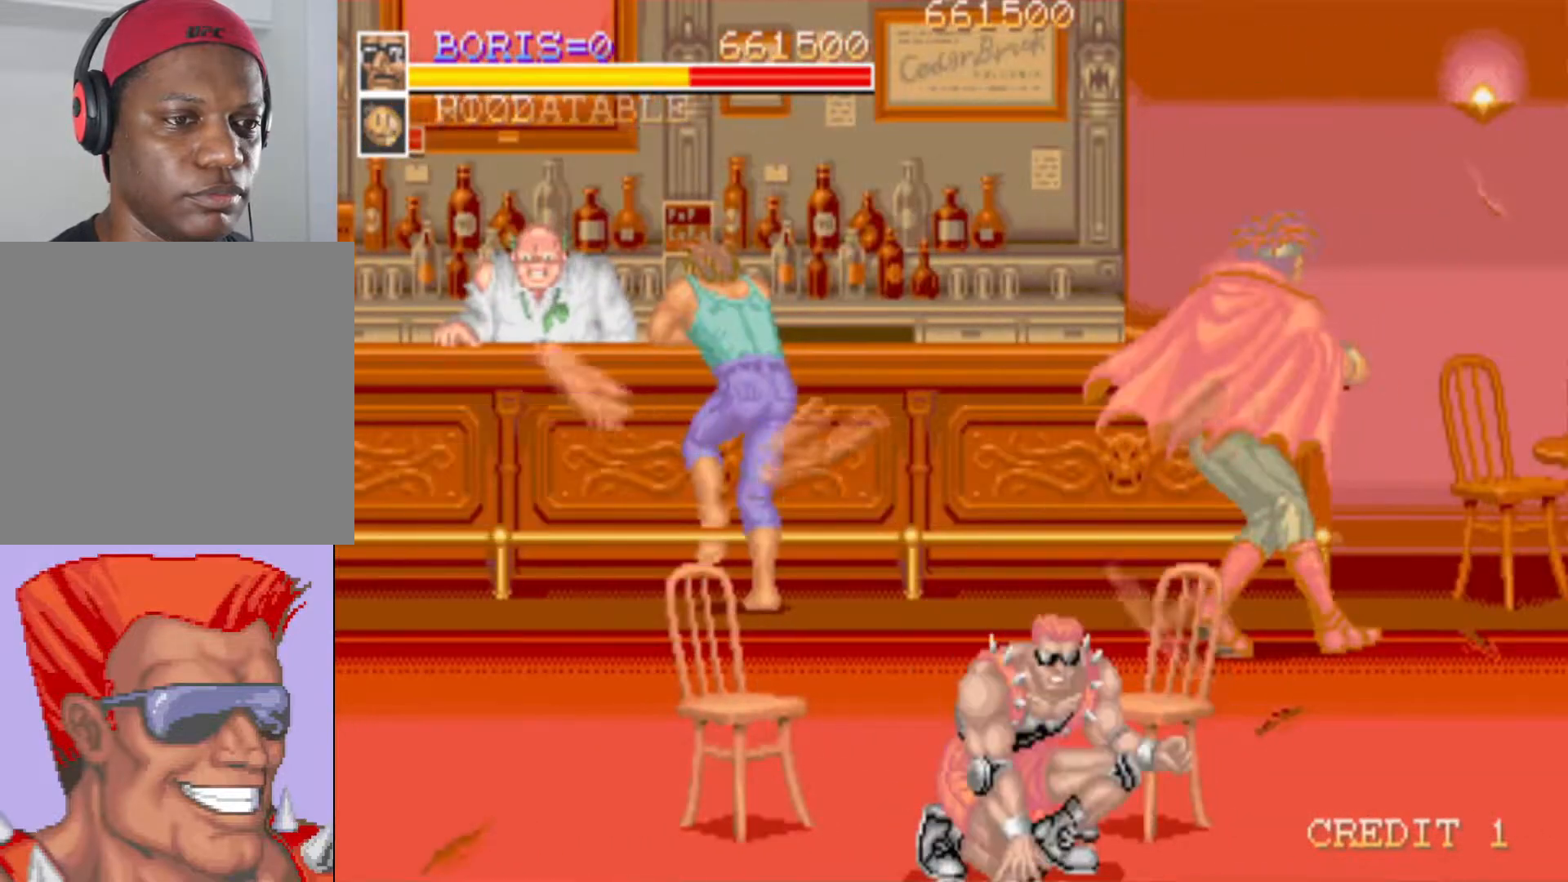
{"buttons": ["DPAD_UP", "DPAD_LEFT"], "left_stick": "center", "right_stick": "center", "events": [[166, "DPAD_LEFT", "down"], [233, "DPAD_UP", "down"]]}
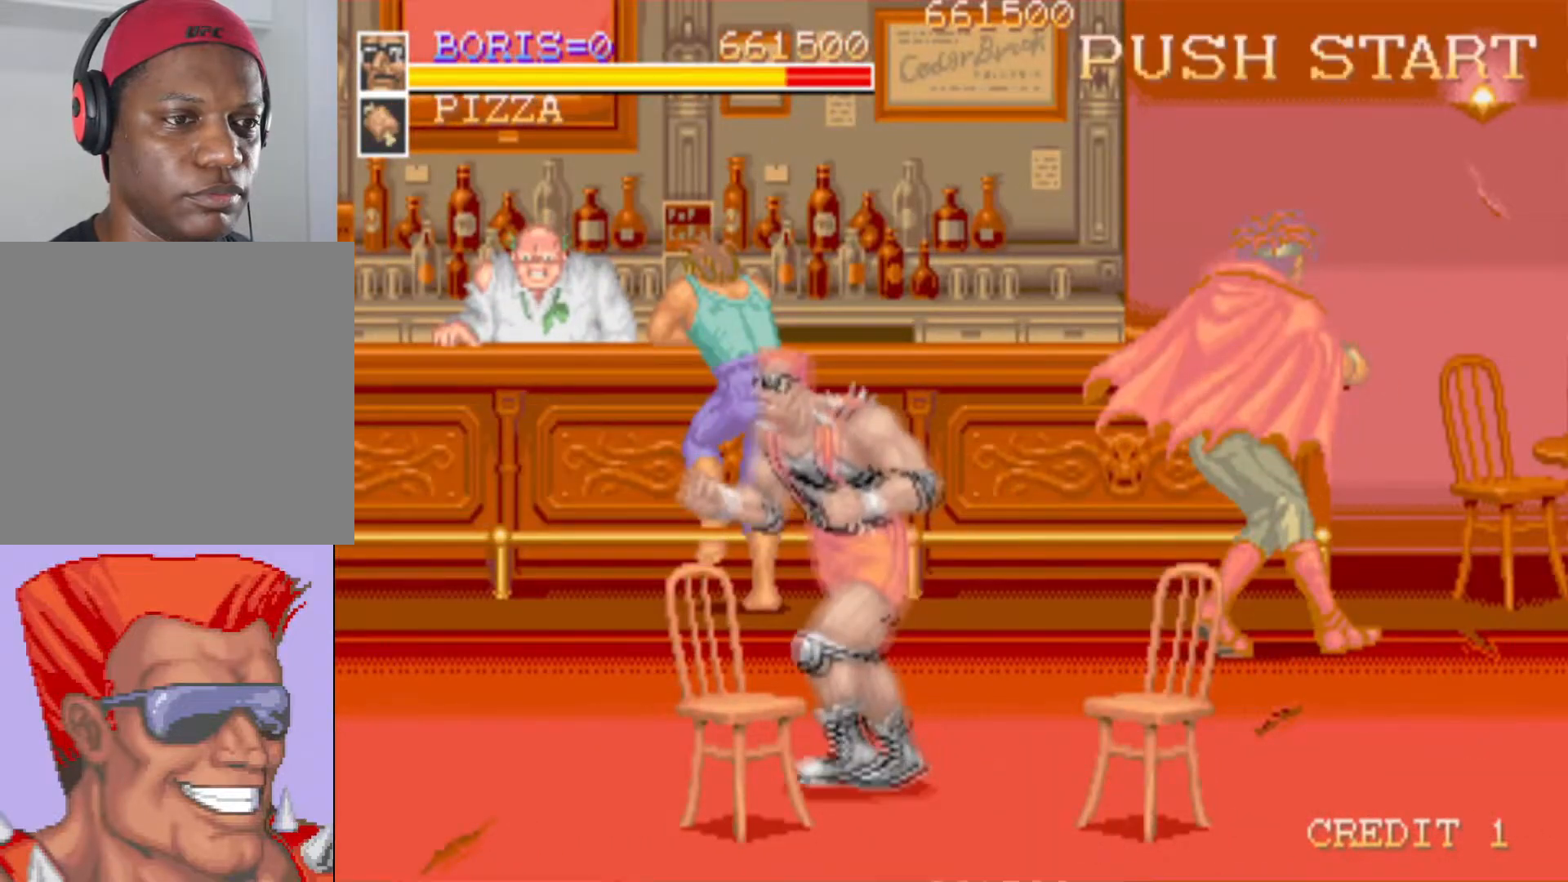
{"buttons": ["DPAD_DOWN"], "left_stick": "center", "right_stick": "center", "events": [[17, "DPAD_UP", "up"], [67, "SQUARE", "down"], [134, "DPAD_LEFT", "up"], [200, "SQUARE", "up"], [384, "DPAD_DOWN", "down"]]}